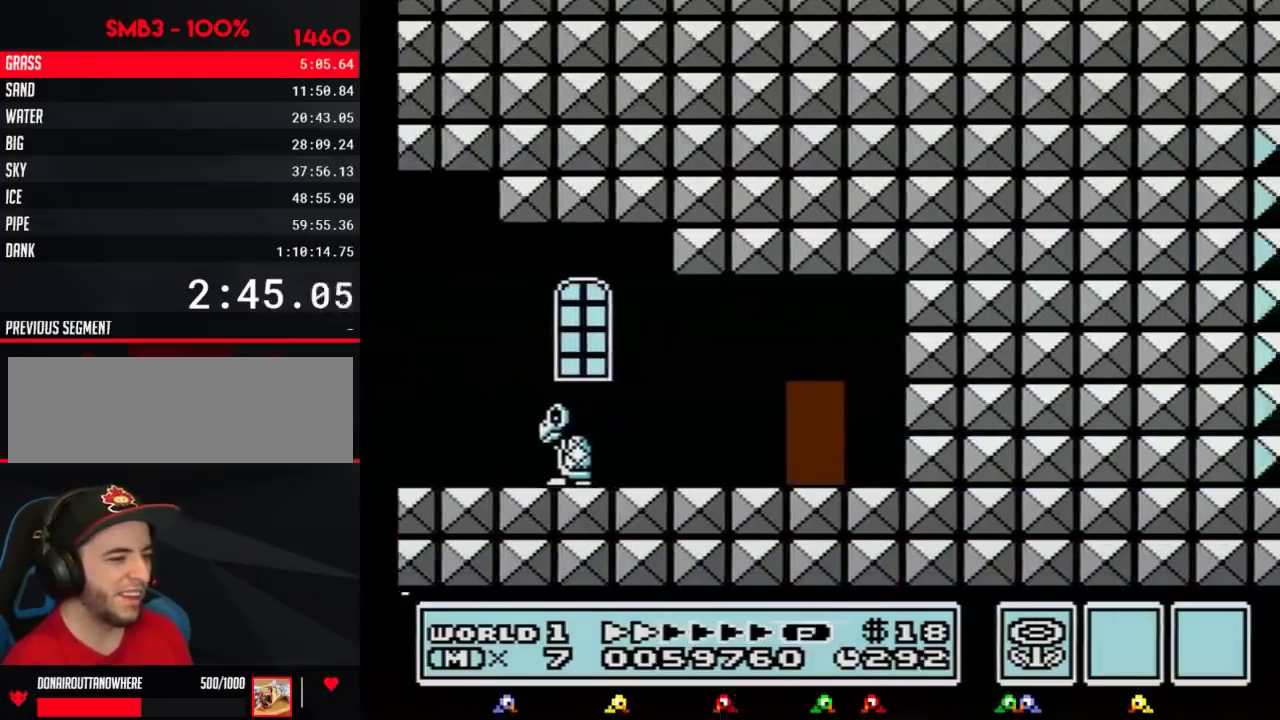
Gameplay with a controller (Nintendo layout); each line is a JSON object with the inputs held at the frame after it. "events" lists button and stick changes between this image and that frame as [ms after this image, input, new state], when the widget could be followed in between. Not read: L3 R3.
{"buttons": ["B", "DPAD_RIGHT"], "events": []}
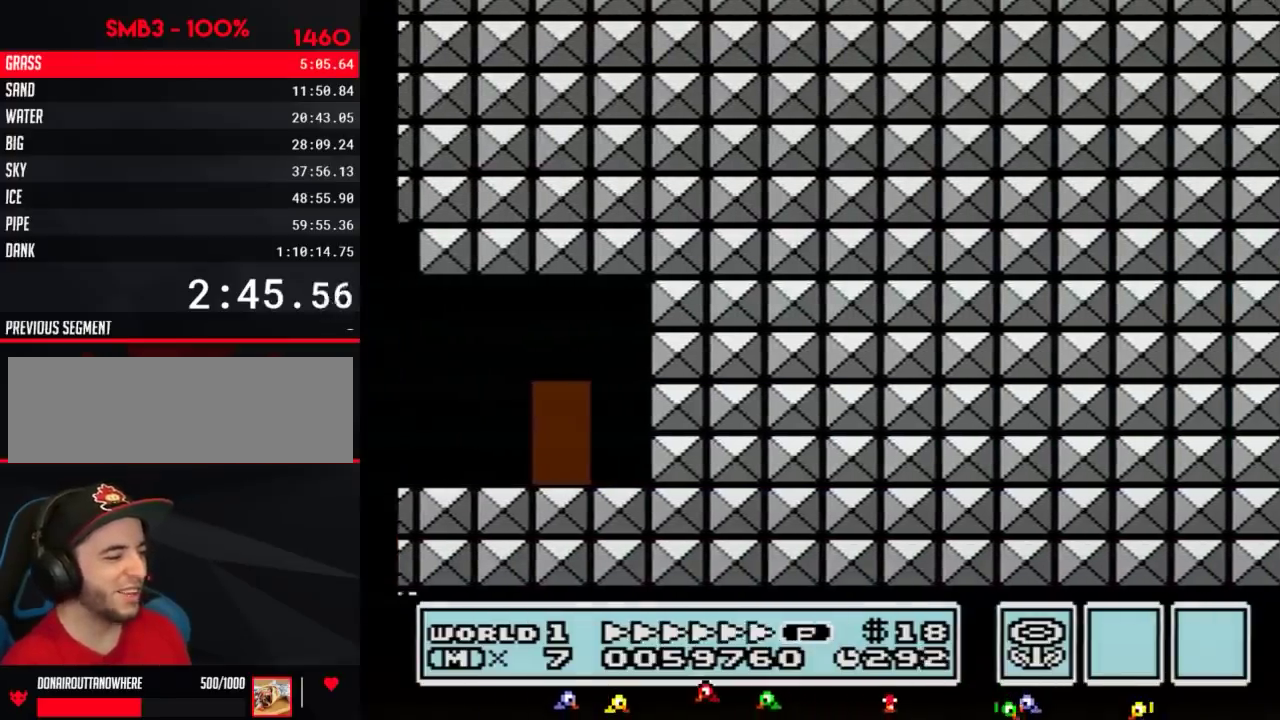
{"buttons": ["B", "DPAD_UP"], "events": [[33, "DPAD_RIGHT", "up"], [133, "DPAD_UP", "down"], [183, "DPAD_UP", "up"], [250, "DPAD_UP", "down"]]}
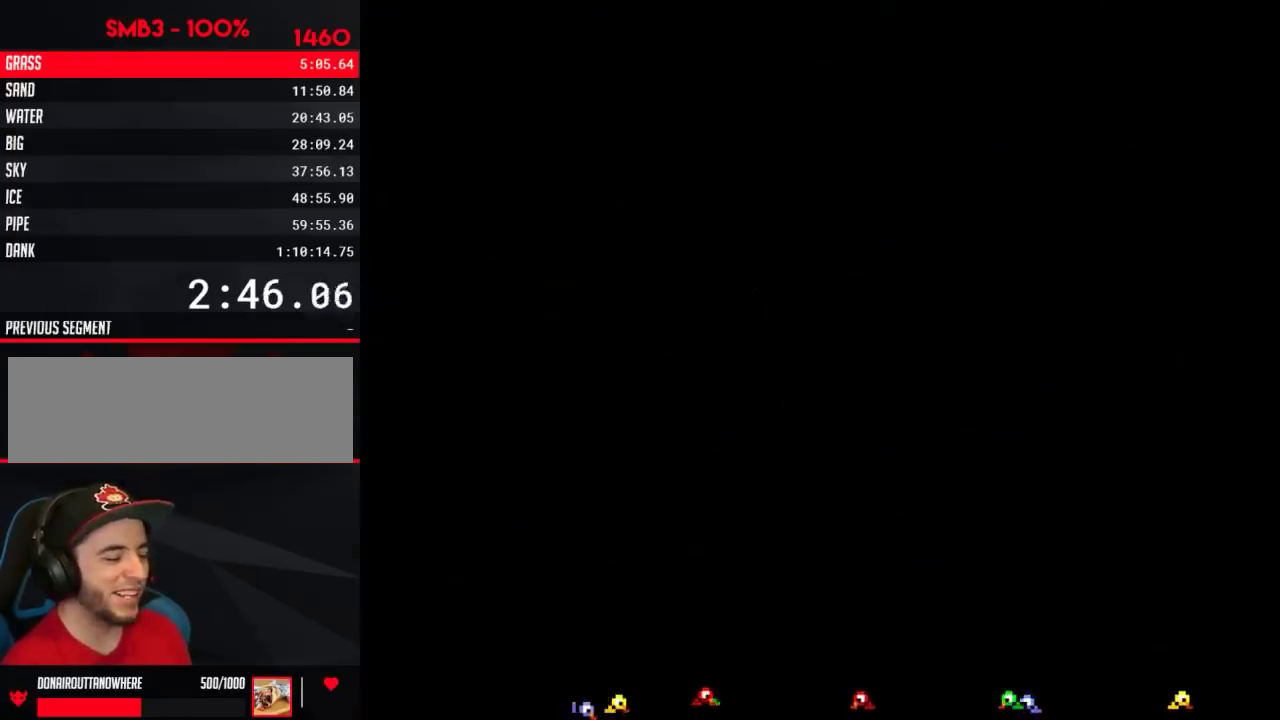
{"buttons": ["B", "DPAD_RIGHT"], "events": [[101, "DPAD_UP", "up"], [151, "B", "up"], [151, "DPAD_RIGHT", "down"], [351, "B", "down"]]}
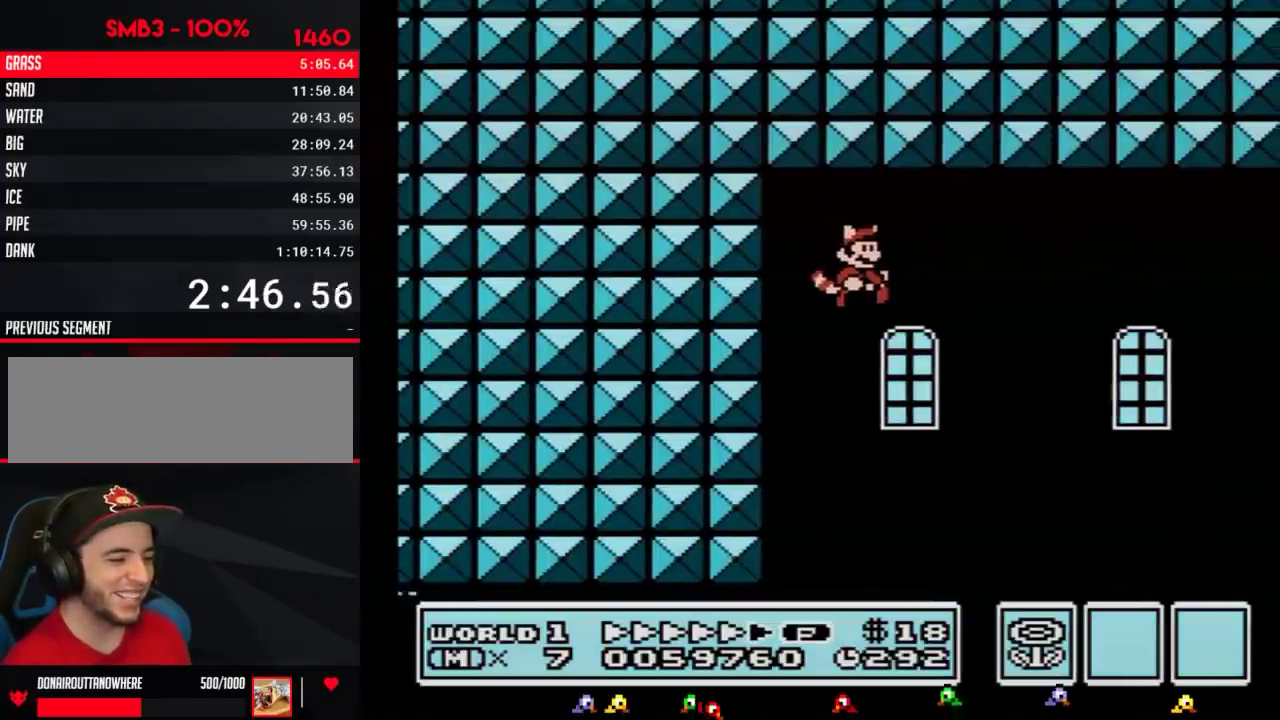
{"buttons": ["B", "DPAD_RIGHT"], "events": []}
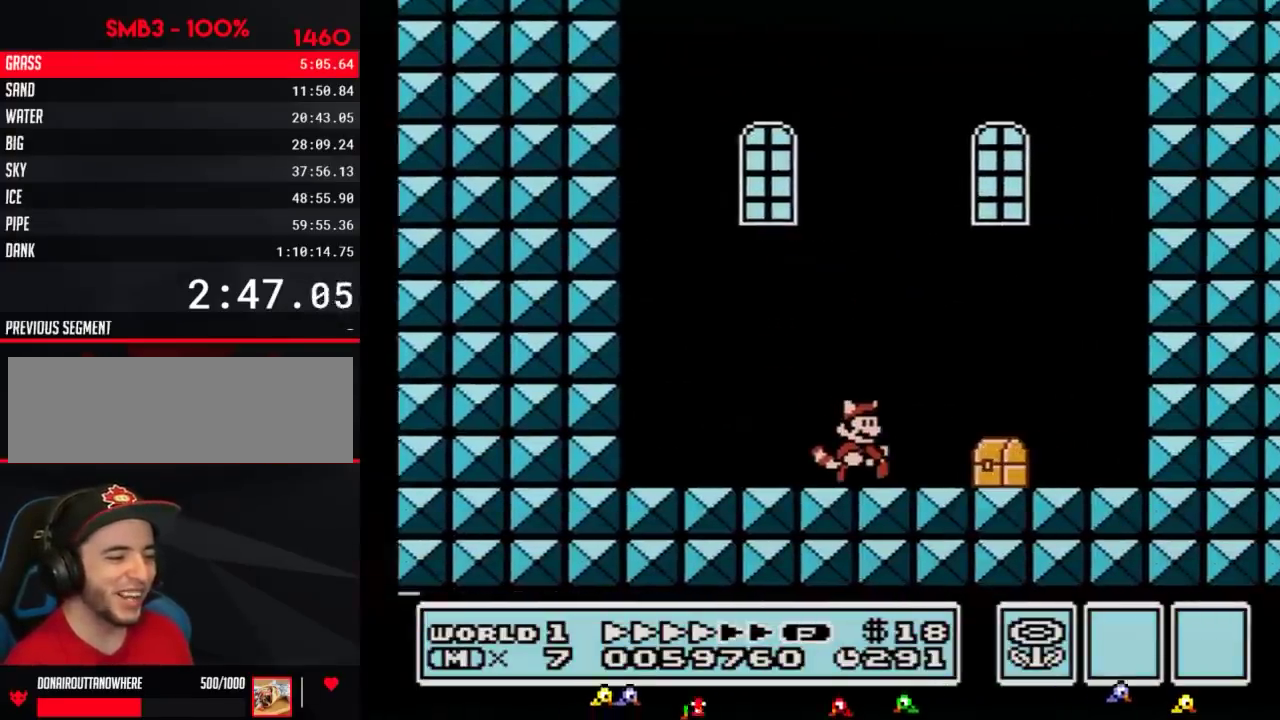
{"buttons": ["A", "B"], "events": [[401, "B", "up"], [401, "DPAD_DOWN", "down"], [434, "DPAD_RIGHT", "up"], [468, "A", "down"], [468, "B", "down"], [468, "DPAD_DOWN", "up"]]}
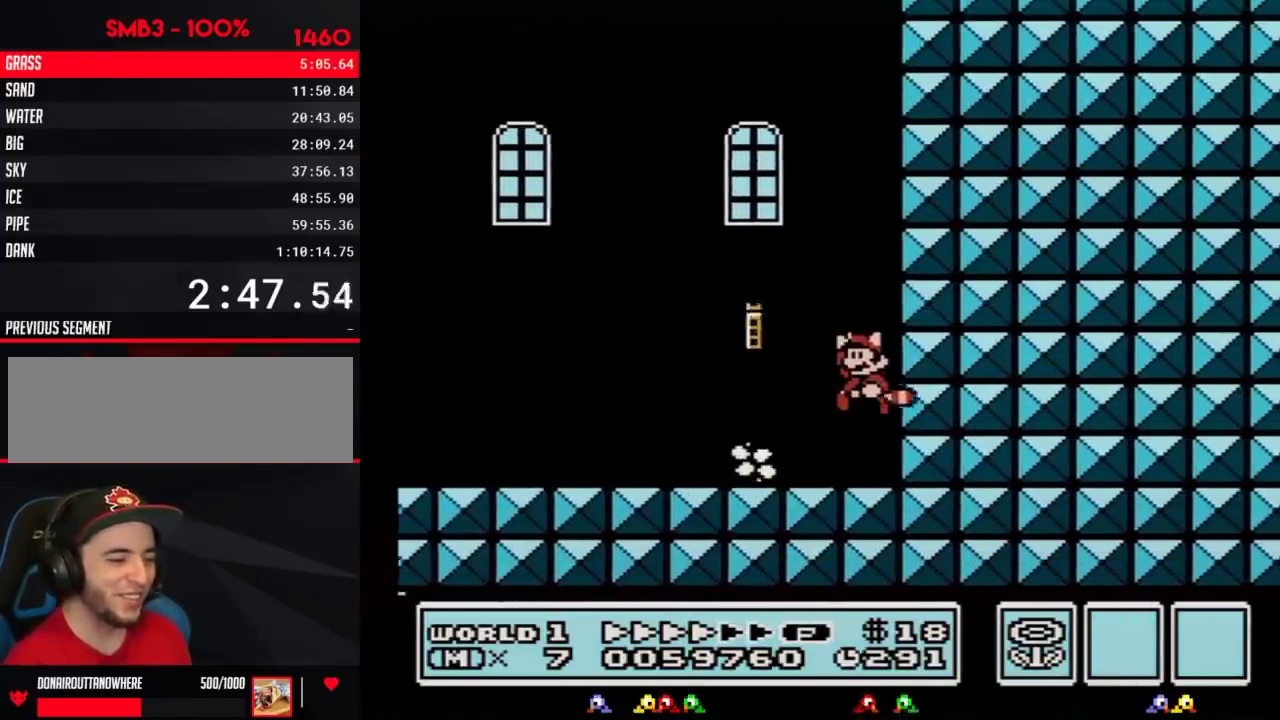
{"buttons": ["DPAD_LEFT"], "events": [[84, "DPAD_LEFT", "down"], [200, "A", "up"], [200, "B", "up"], [301, "B", "down"], [334, "A", "down"], [367, "B", "up"], [401, "A", "up"]]}
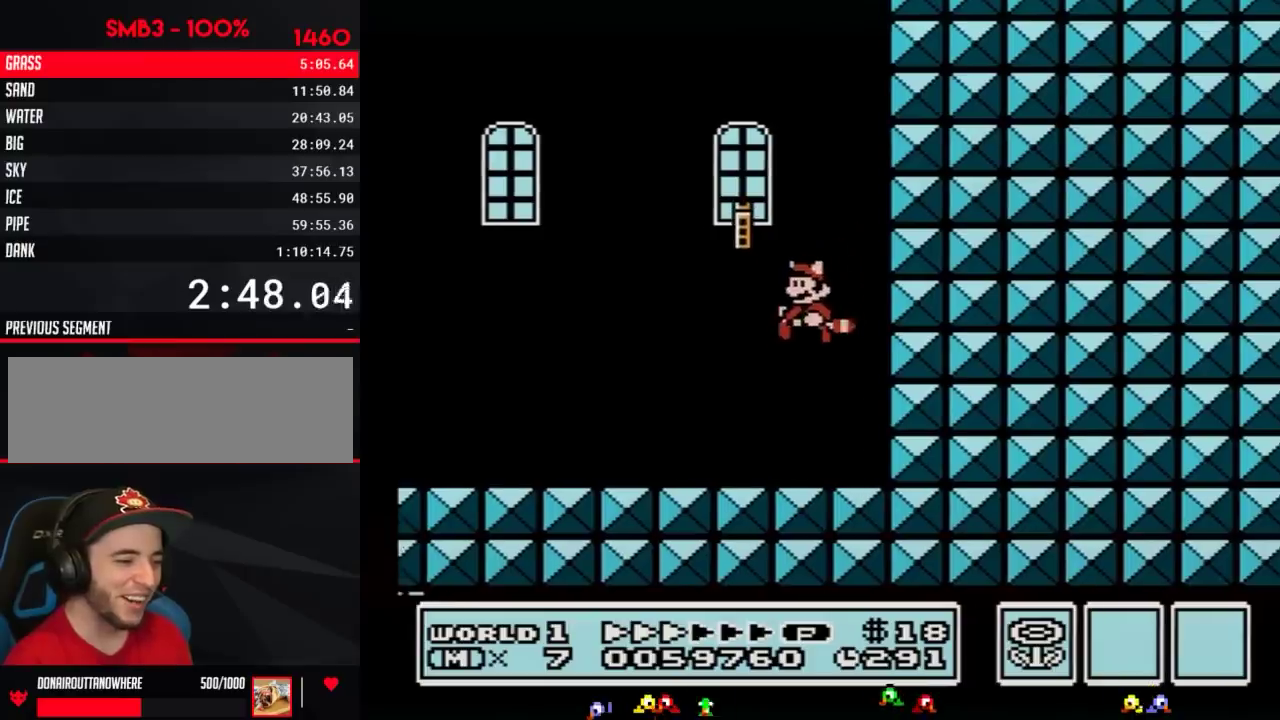
{"buttons": [], "events": [[200, "DPAD_LEFT", "up"], [400, "B", "down"], [400, "DPAD_DOWN", "down"], [450, "B", "up"], [484, "DPAD_DOWN", "up"]]}
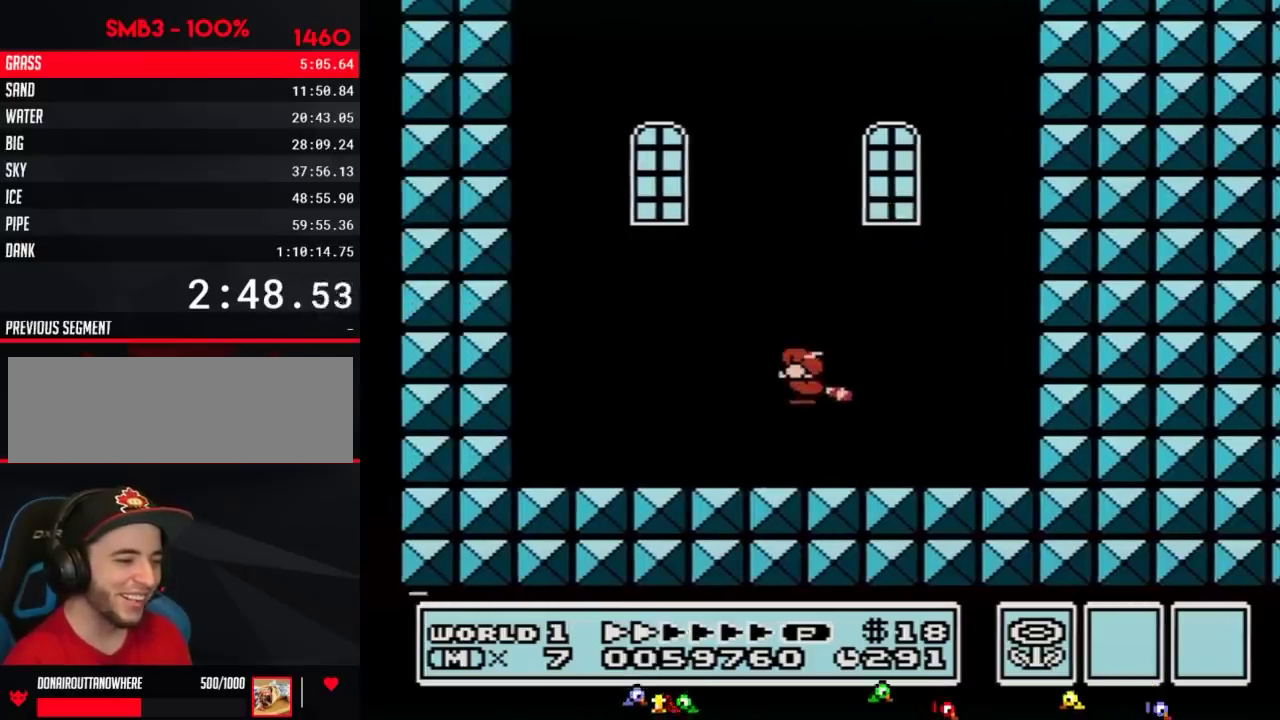
{"buttons": [], "events": [[401, "DPAD_DOWN", "down"], [451, "DPAD_DOWN", "up"]]}
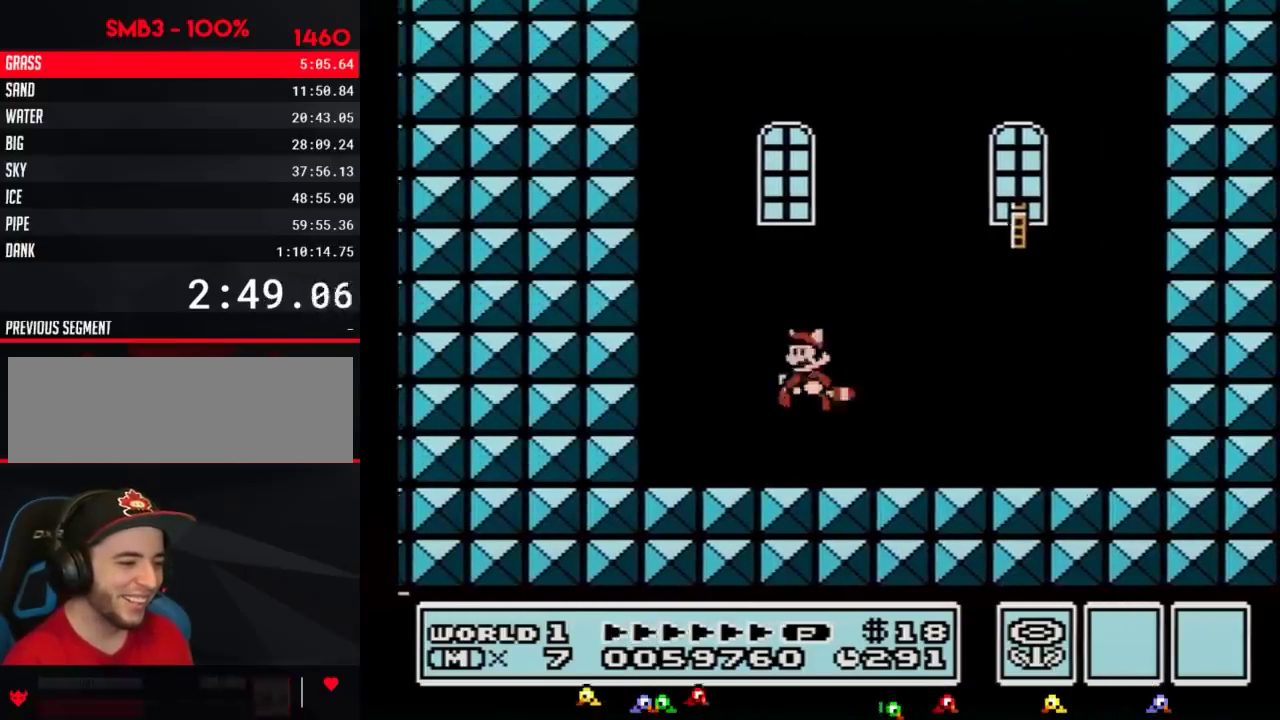
{"buttons": [], "events": [[283, "DPAD_DOWN", "down"], [350, "DPAD_DOWN", "up"]]}
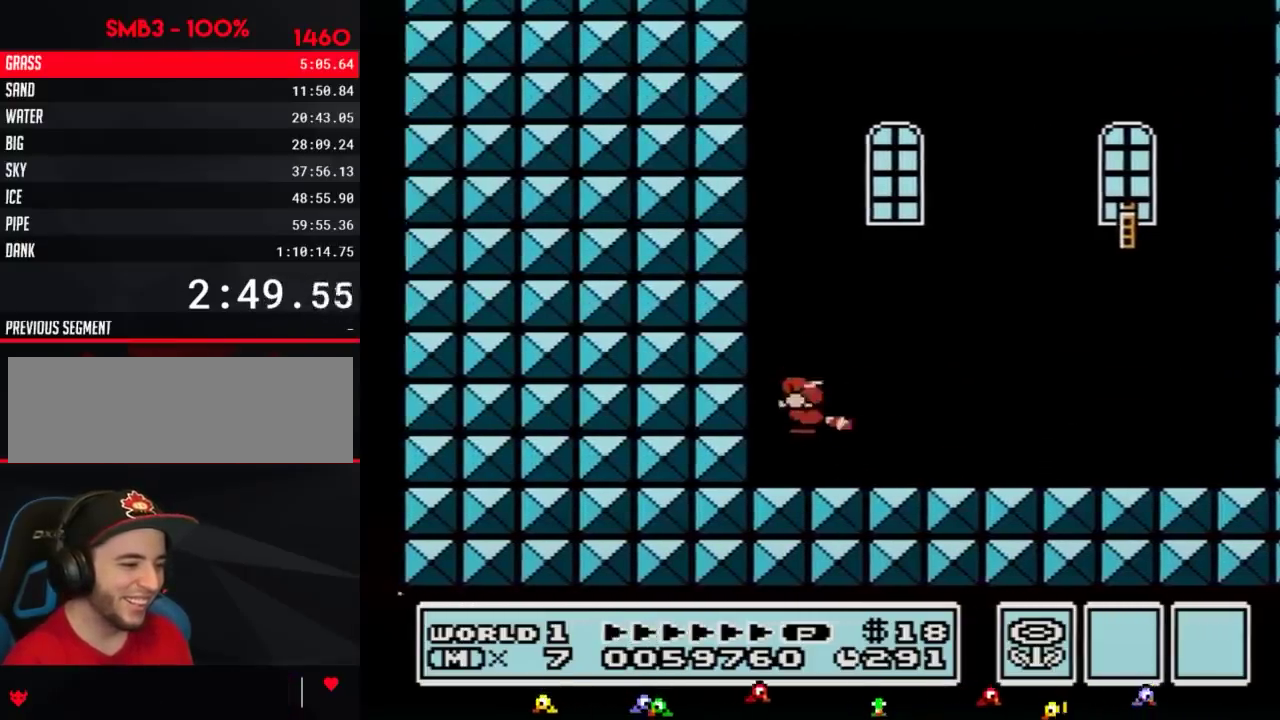
{"buttons": ["DPAD_RIGHT"], "events": [[267, "DPAD_RIGHT", "down"]]}
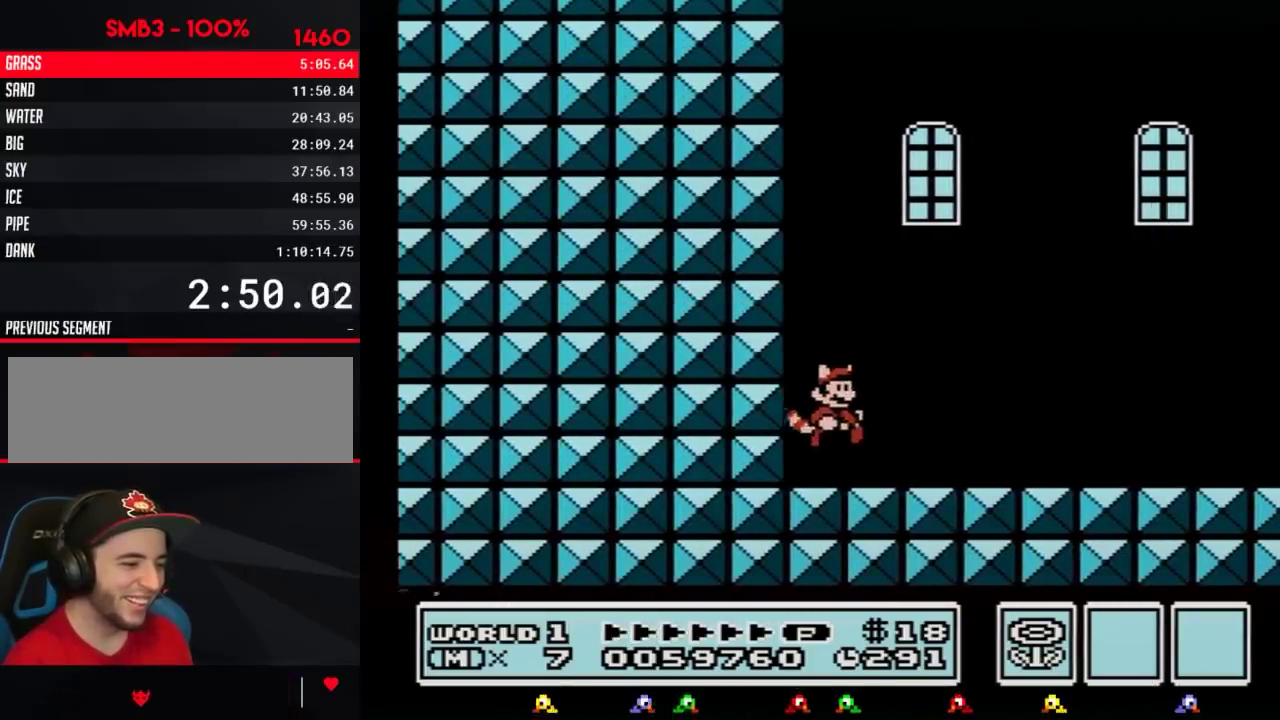
{"buttons": [], "events": [[267, "DPAD_RIGHT", "up"]]}
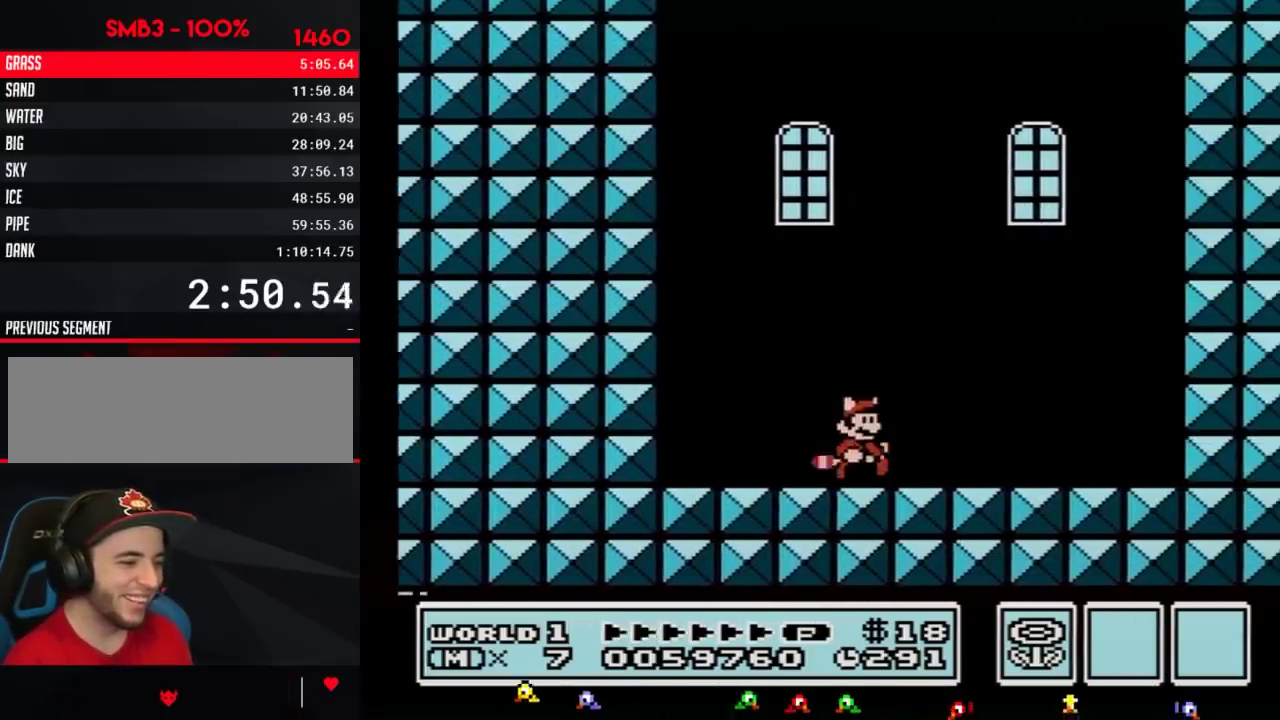
{"buttons": [], "events": [[117, "DPAD_DOWN", "down"], [150, "A", "down"], [200, "A", "up"], [200, "DPAD_DOWN", "up"]]}
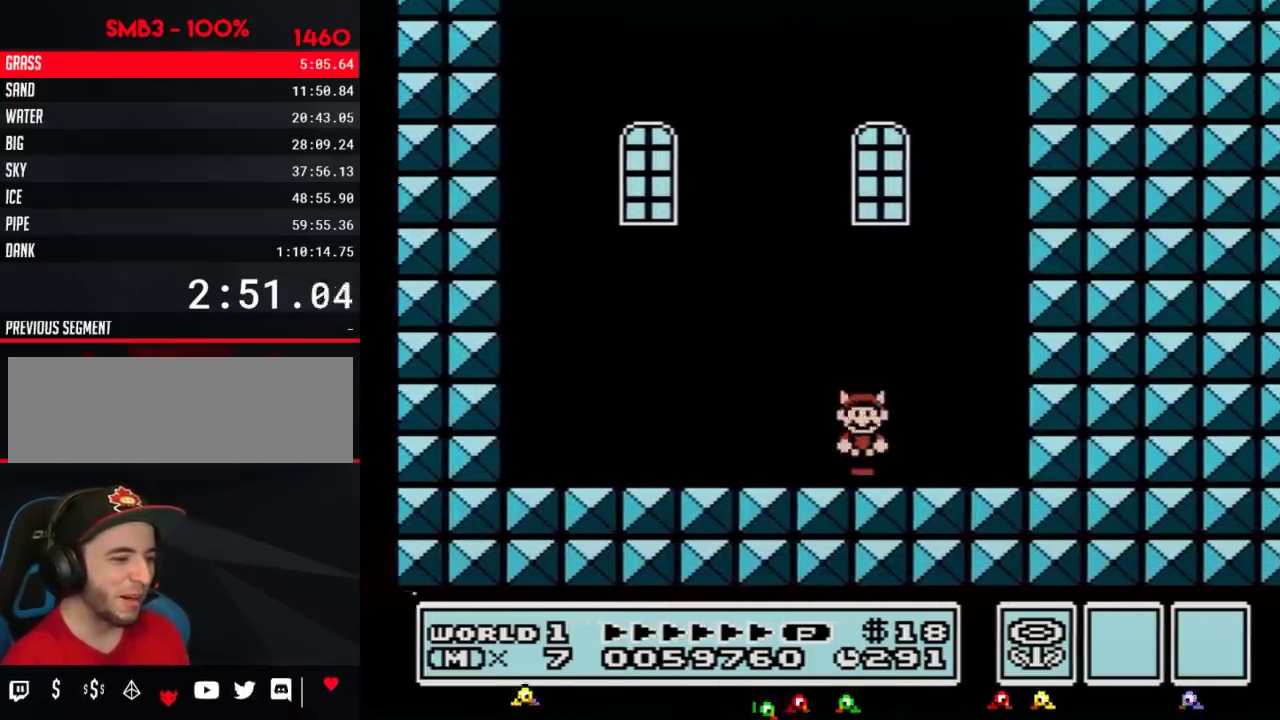
{"buttons": [], "events": [[50, "A", "down"], [117, "A", "up"]]}
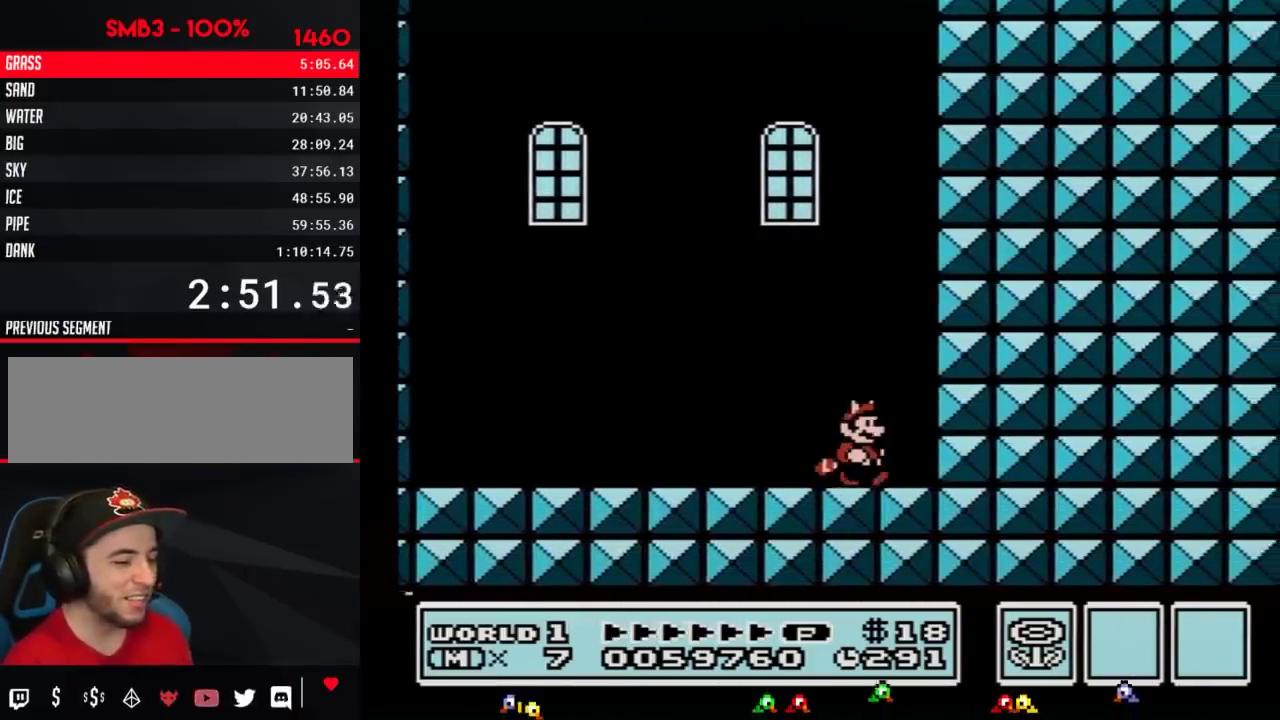
{"buttons": [], "events": []}
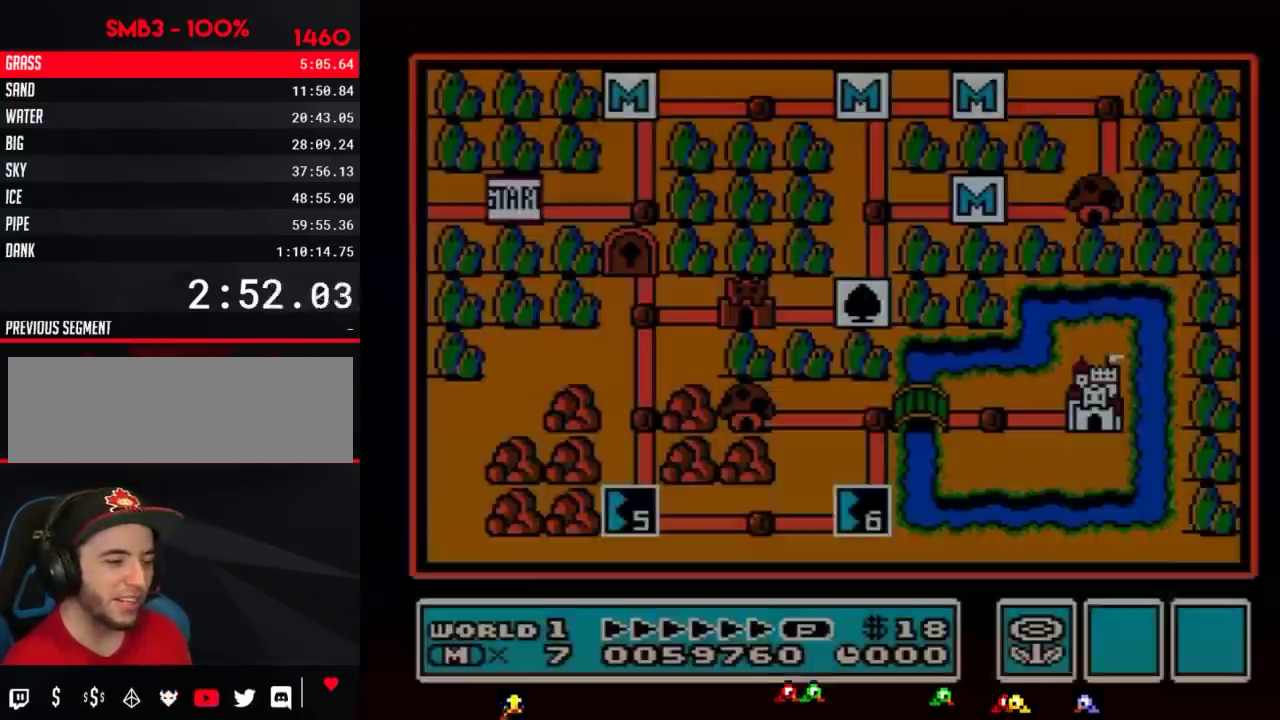
{"buttons": [], "events": []}
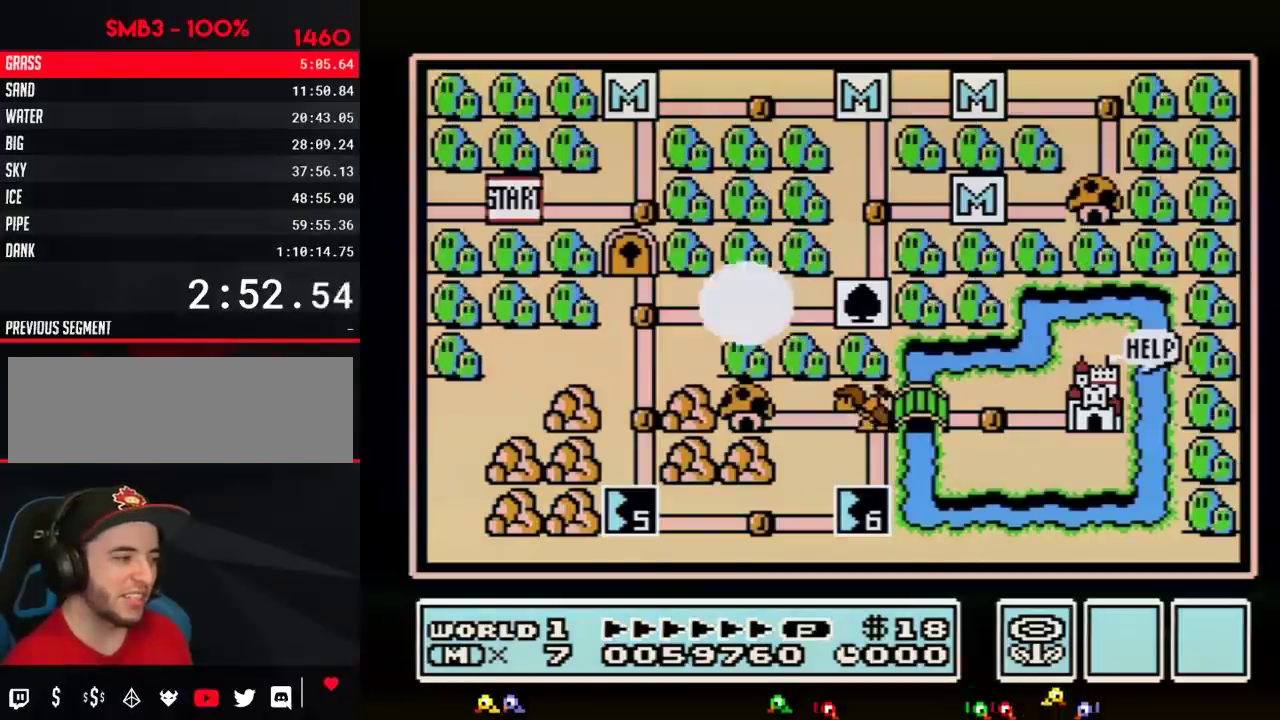
{"buttons": ["DPAD_LEFT"], "events": [[84, "DPAD_LEFT", "down"]]}
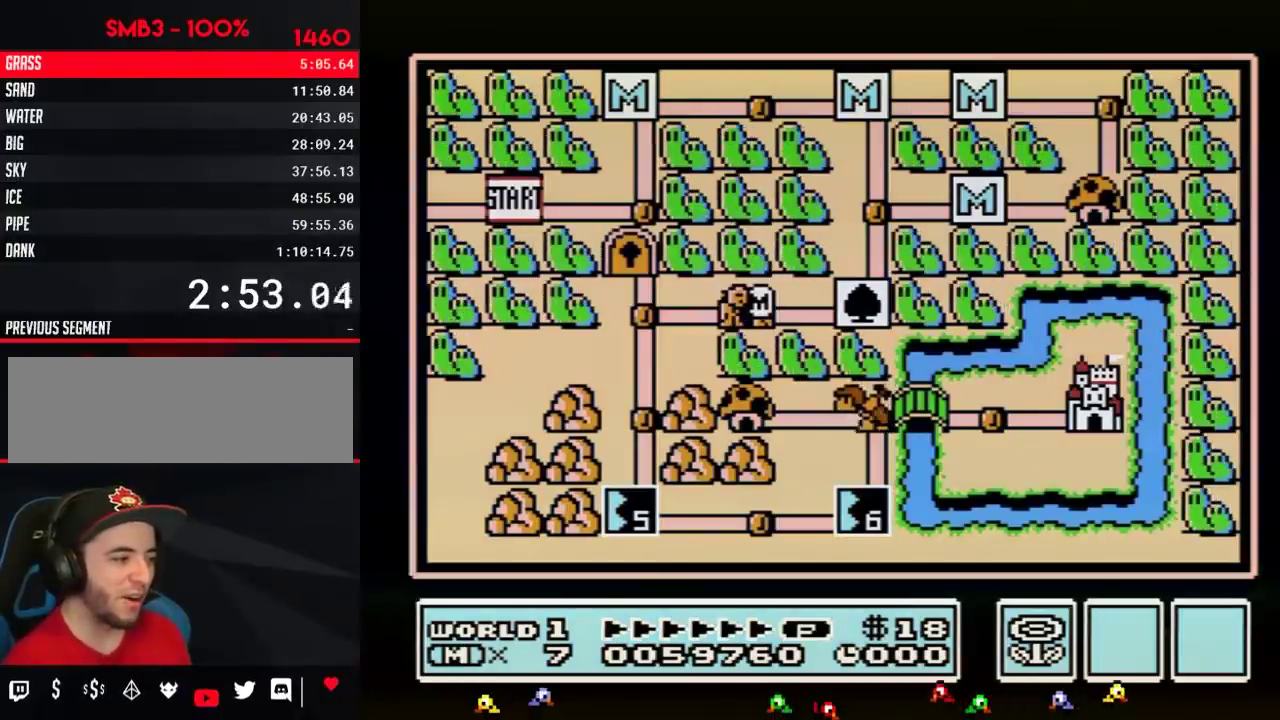
{"buttons": ["DPAD_LEFT"], "events": []}
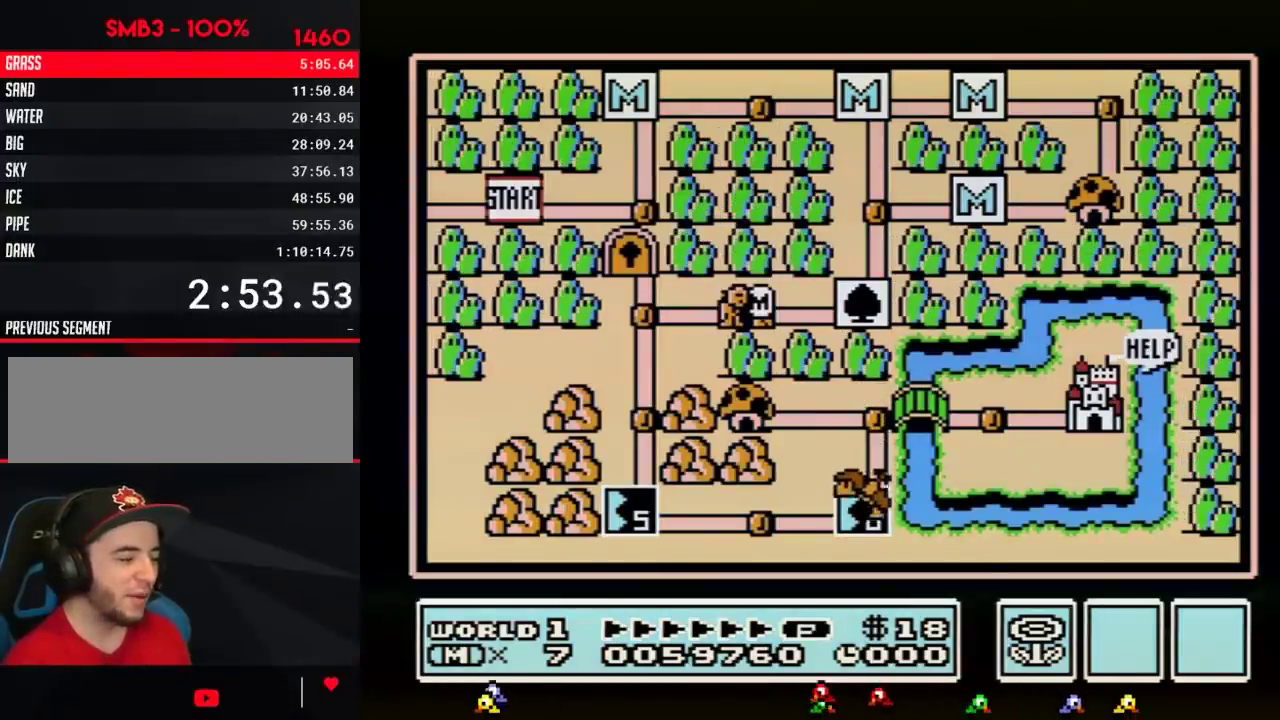
{"buttons": ["DPAD_LEFT"], "events": []}
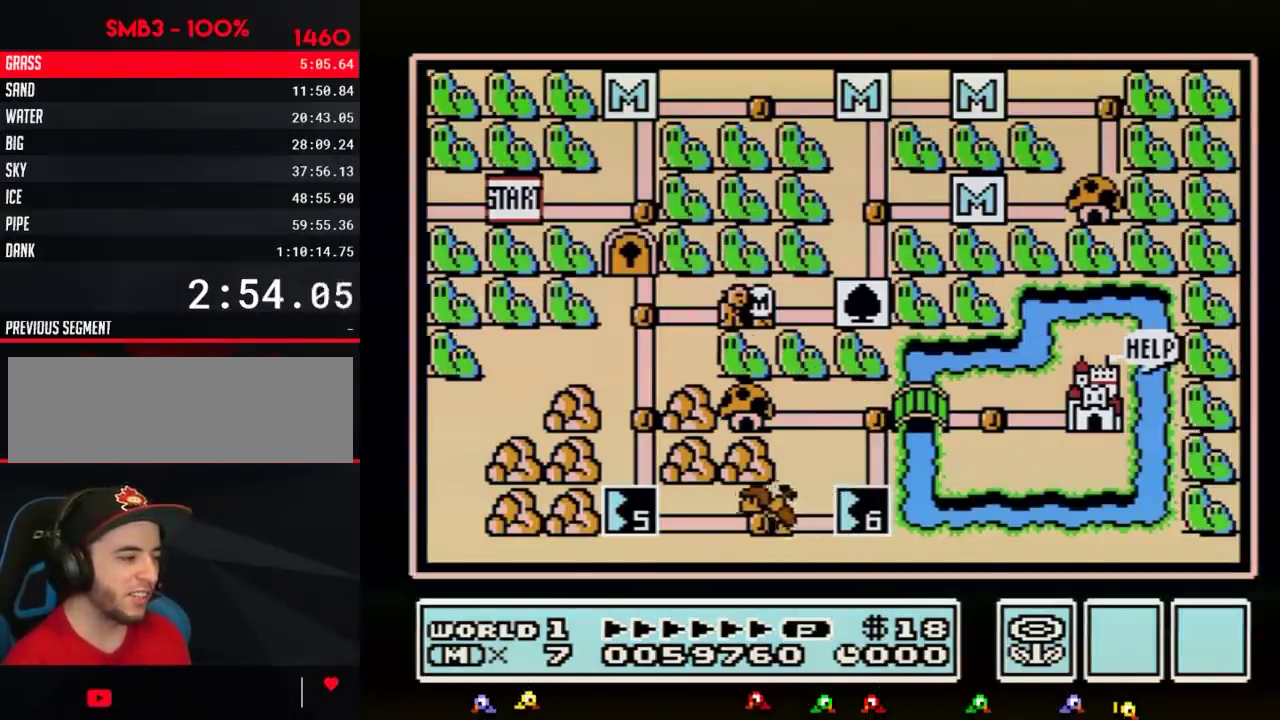
{"buttons": ["DPAD_LEFT"], "events": []}
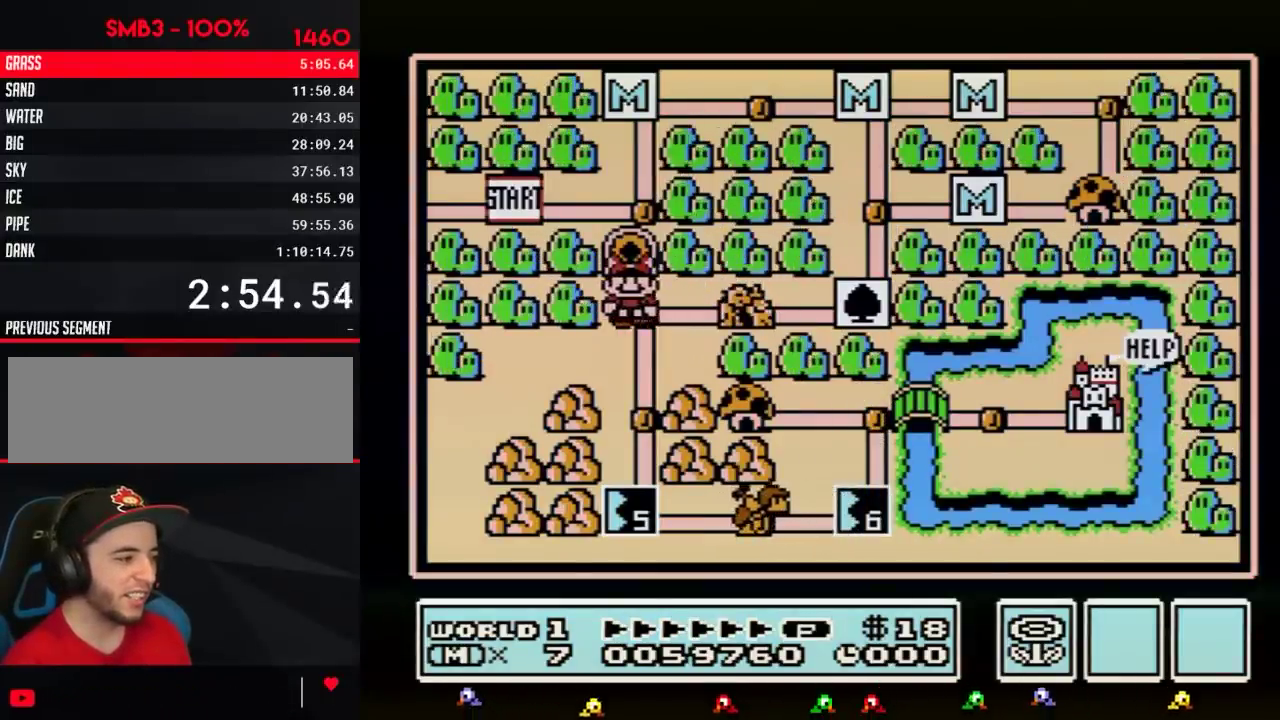
{"buttons": ["DPAD_DOWN"], "events": [[67, "DPAD_LEFT", "up"], [150, "DPAD_DOWN", "down"], [367, "DPAD_DOWN", "up"], [434, "DPAD_DOWN", "down"]]}
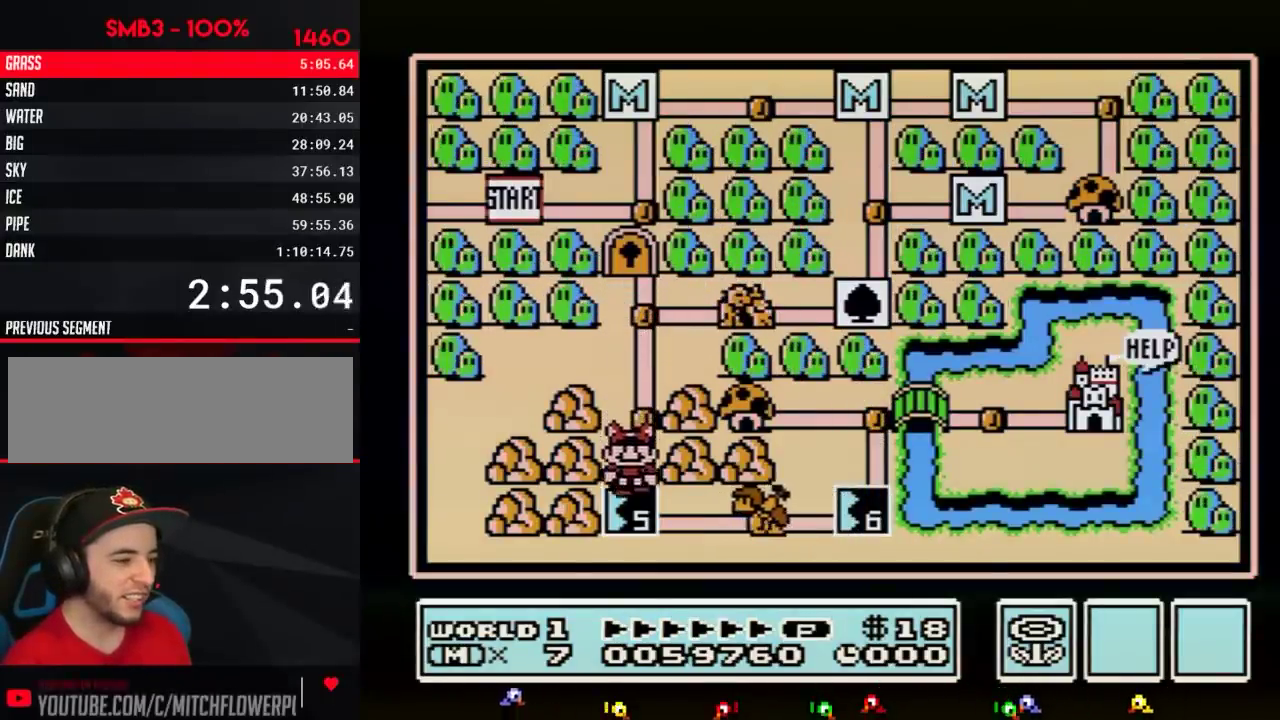
{"buttons": ["DPAD_DOWN"], "events": []}
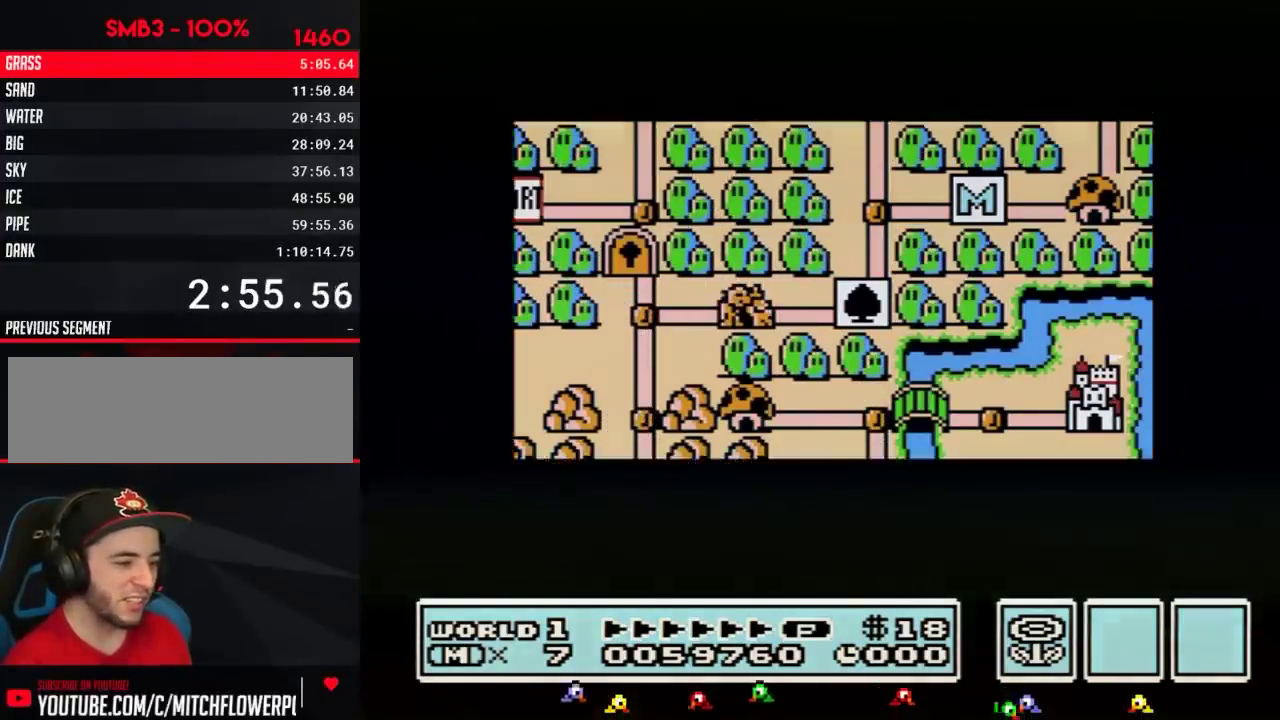
{"buttons": ["DPAD_DOWN"], "events": []}
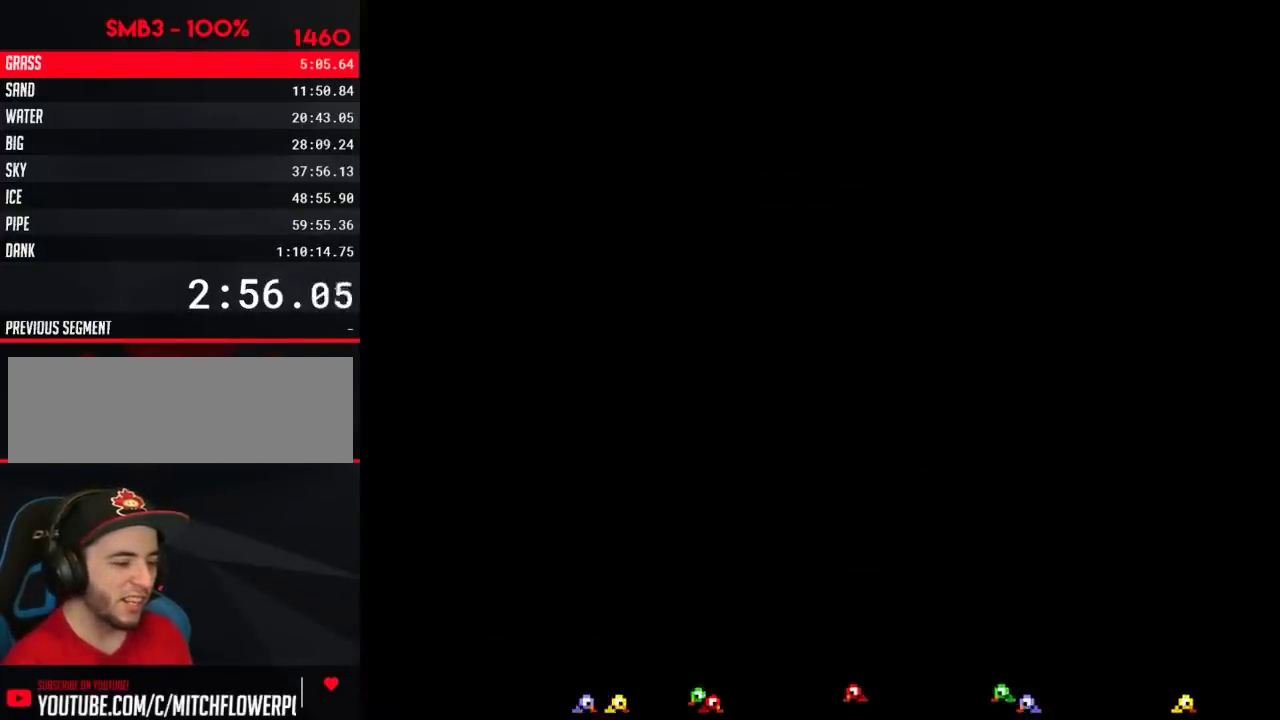
{"buttons": ["B", "DPAD_DOWN"], "events": [[350, "DPAD_DOWN", "up"], [433, "B", "down"], [433, "DPAD_DOWN", "down"]]}
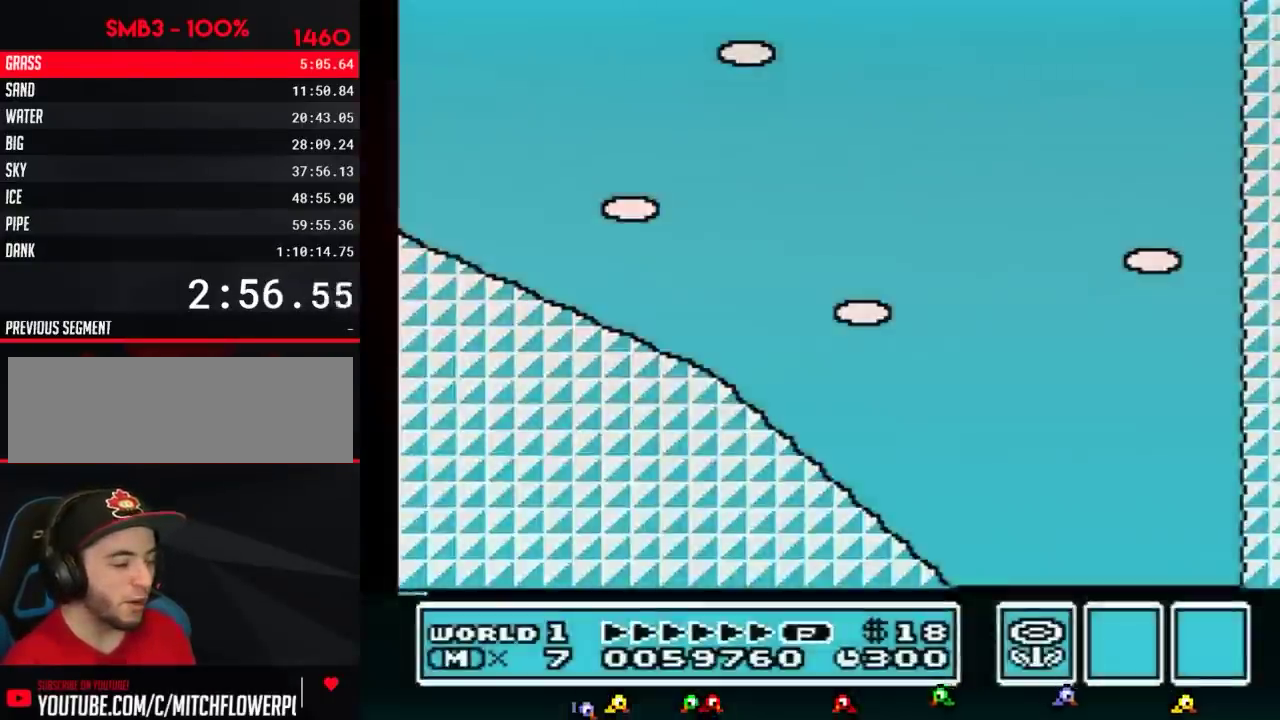
{"buttons": ["B", "DPAD_DOWN"], "events": []}
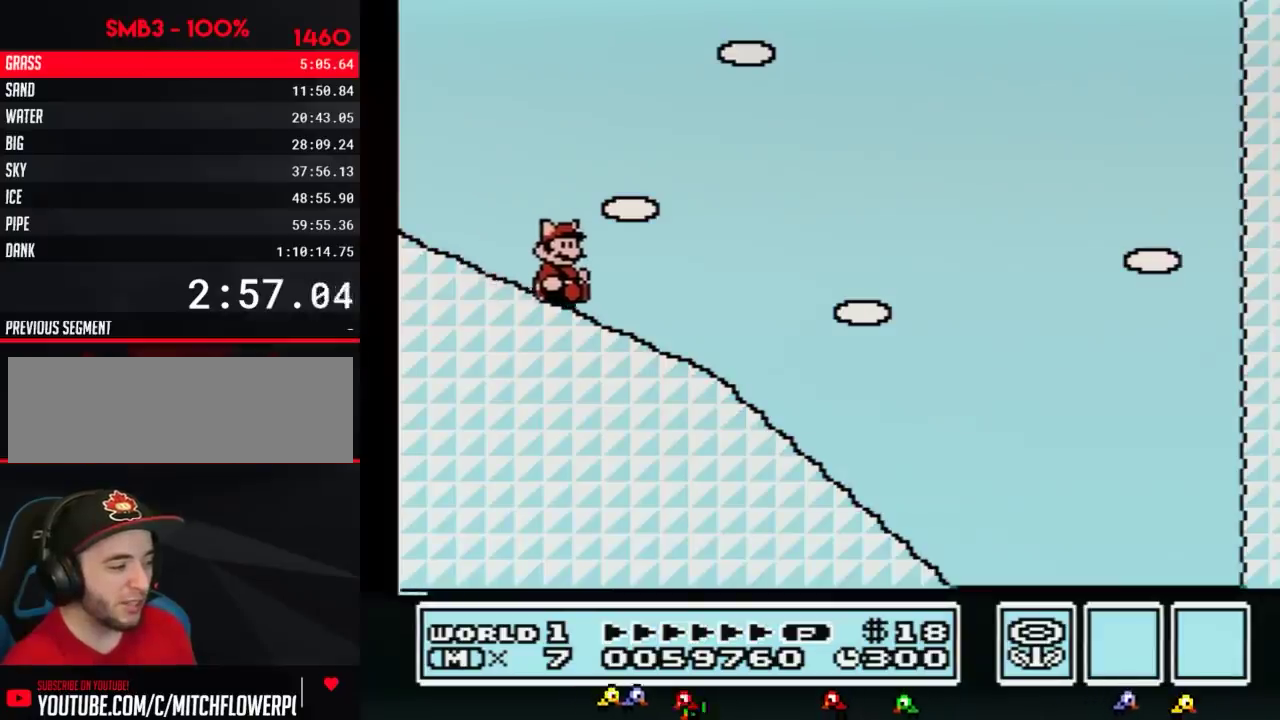
{"buttons": ["B", "DPAD_DOWN"], "events": []}
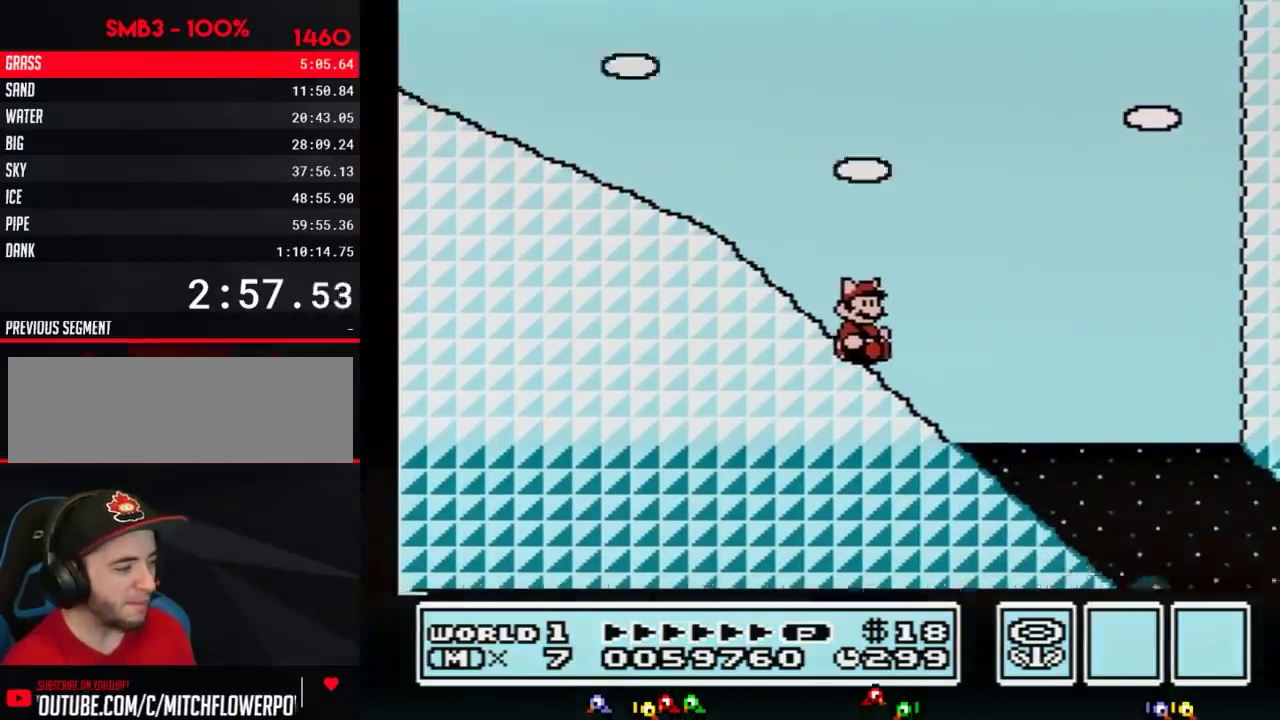
{"buttons": ["B", "DPAD_RIGHT"], "events": [[267, "DPAD_DOWN", "up"], [301, "DPAD_RIGHT", "down"]]}
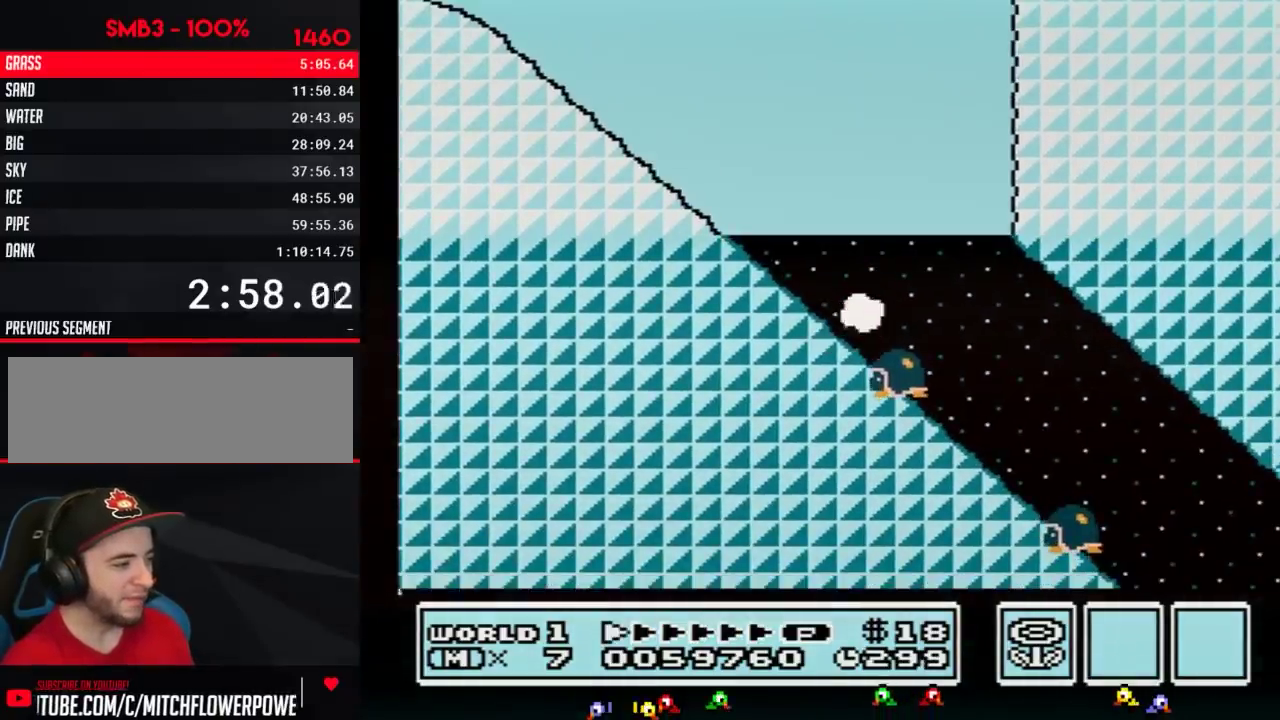
{"buttons": ["B", "DPAD_RIGHT"], "events": []}
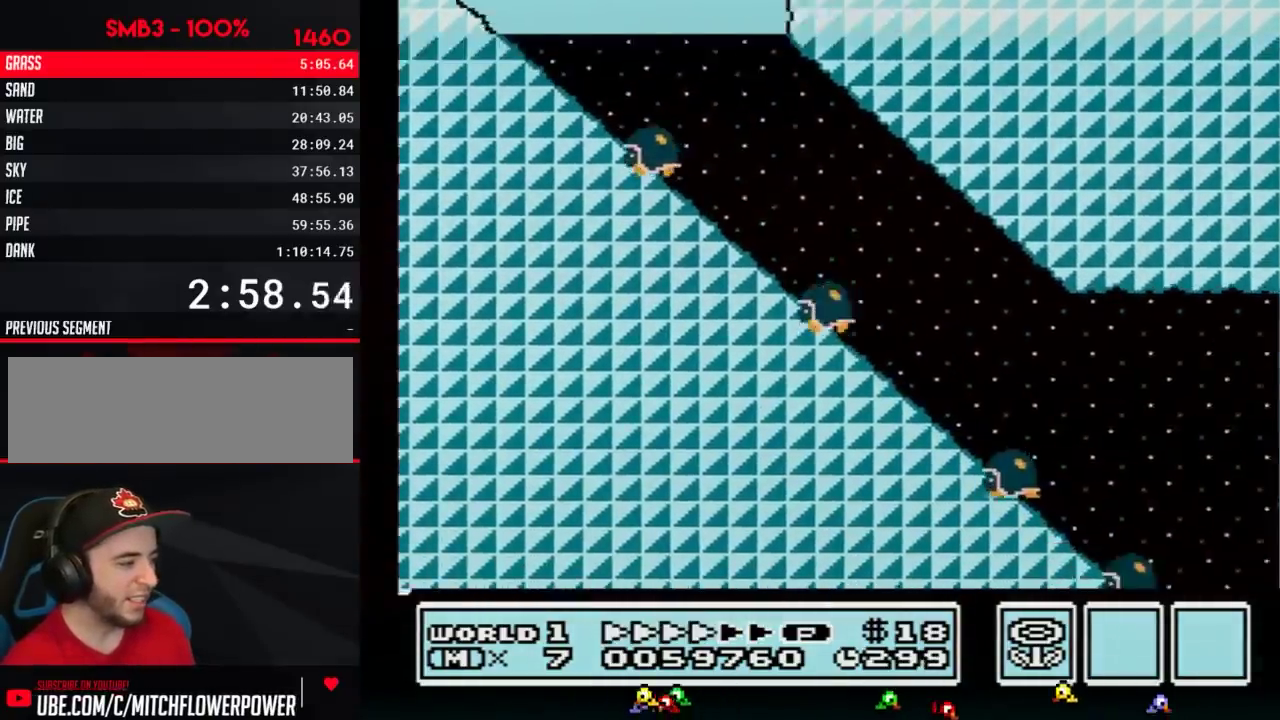
{"buttons": ["B", "DPAD_RIGHT"], "events": []}
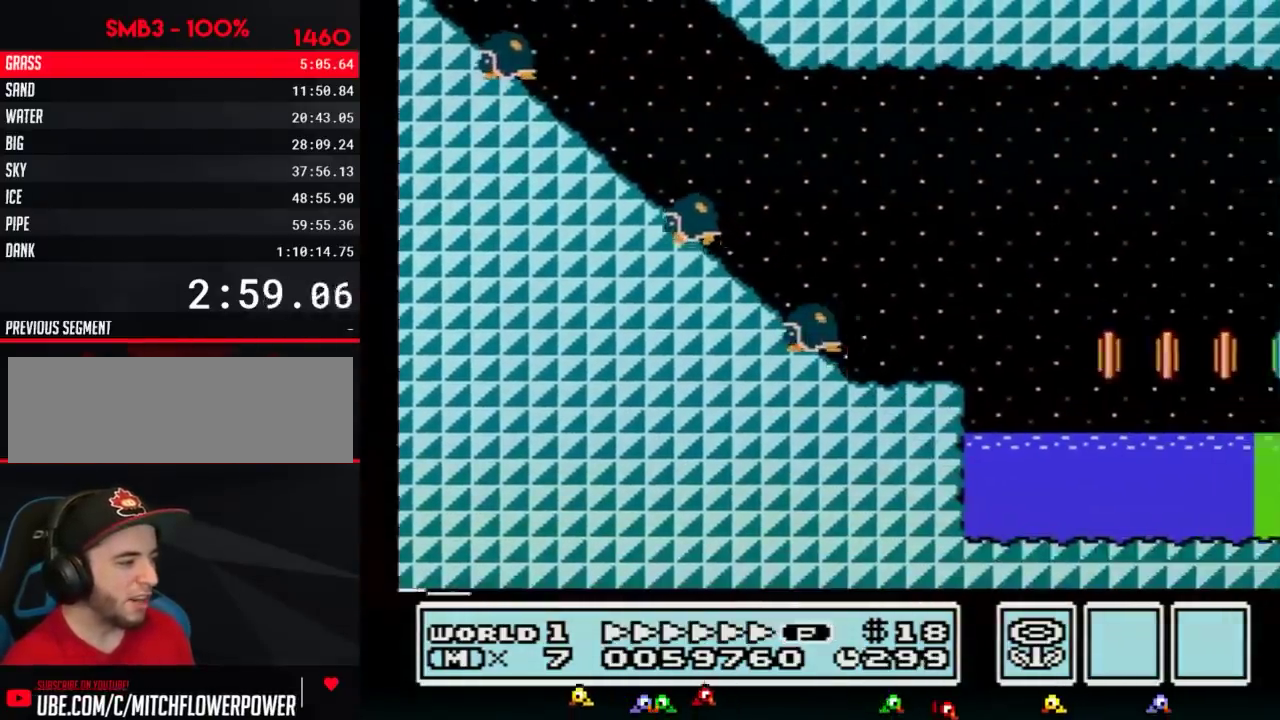
{"buttons": ["B", "DPAD_RIGHT"], "events": [[183, "A", "down"], [283, "A", "up"]]}